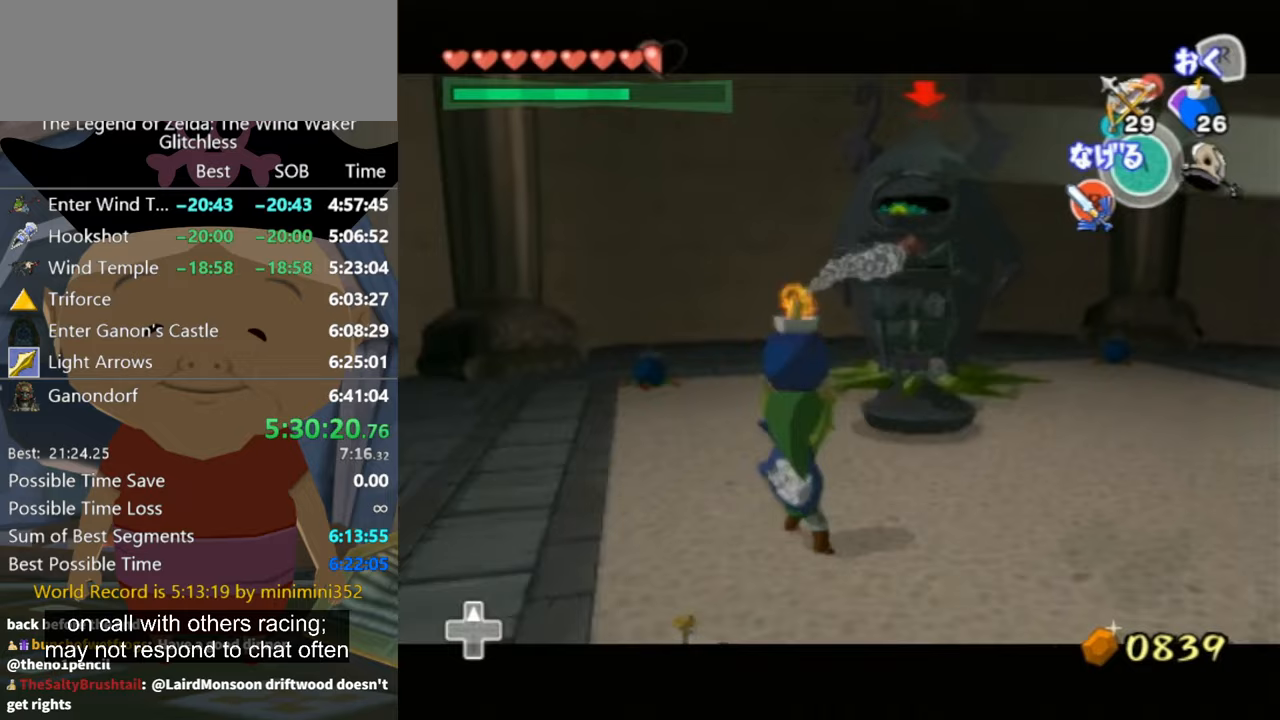
Gameplay with a controller (Nintendo layout); each line is a JSON object with the inputs held at the frame after it. "button_events" lists button changes between this image and that frame as [ms after this image, input, new state], when the widget could be followed in between (sticks are given only as held states). Not read: L1 L2 L3 R3 right_stick.
{"buttons": [], "left_stick": "down-left", "button_events": []}
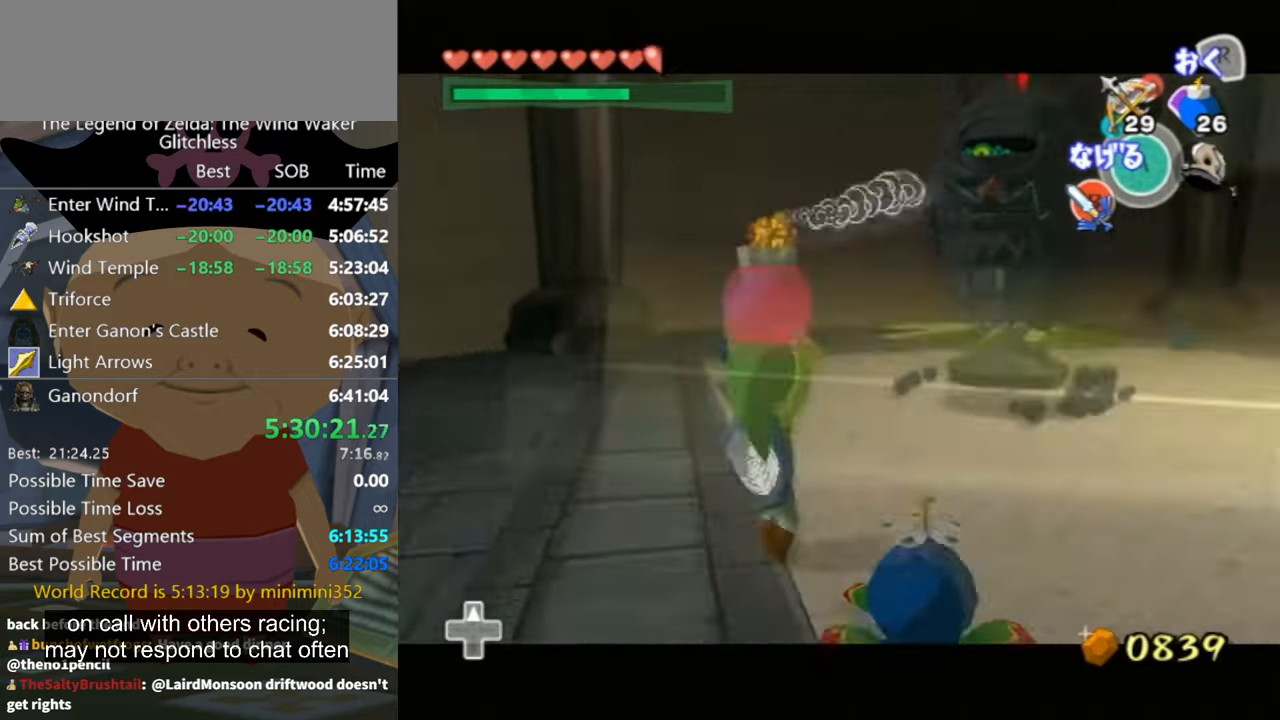
{"buttons": [], "left_stick": "center", "button_events": []}
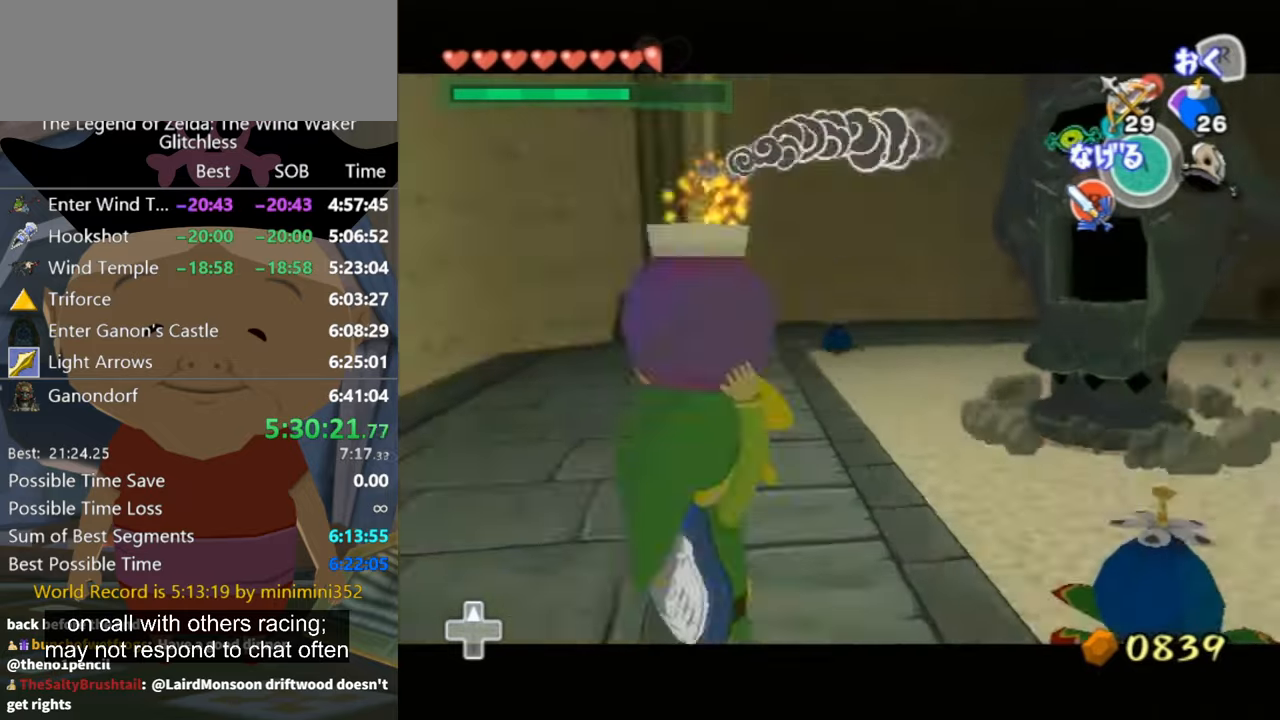
{"buttons": [], "left_stick": "right", "button_events": [[100, "A", "down"], [167, "A", "up"]]}
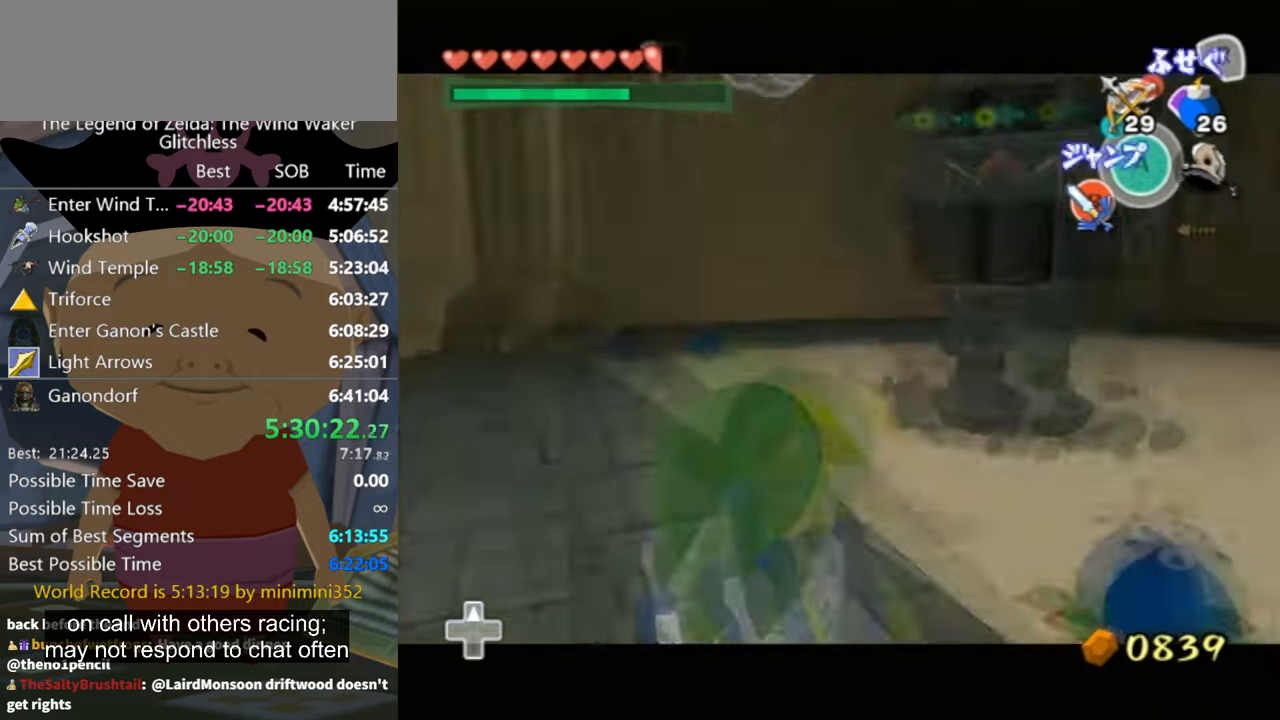
{"buttons": [], "left_stick": "up", "button_events": []}
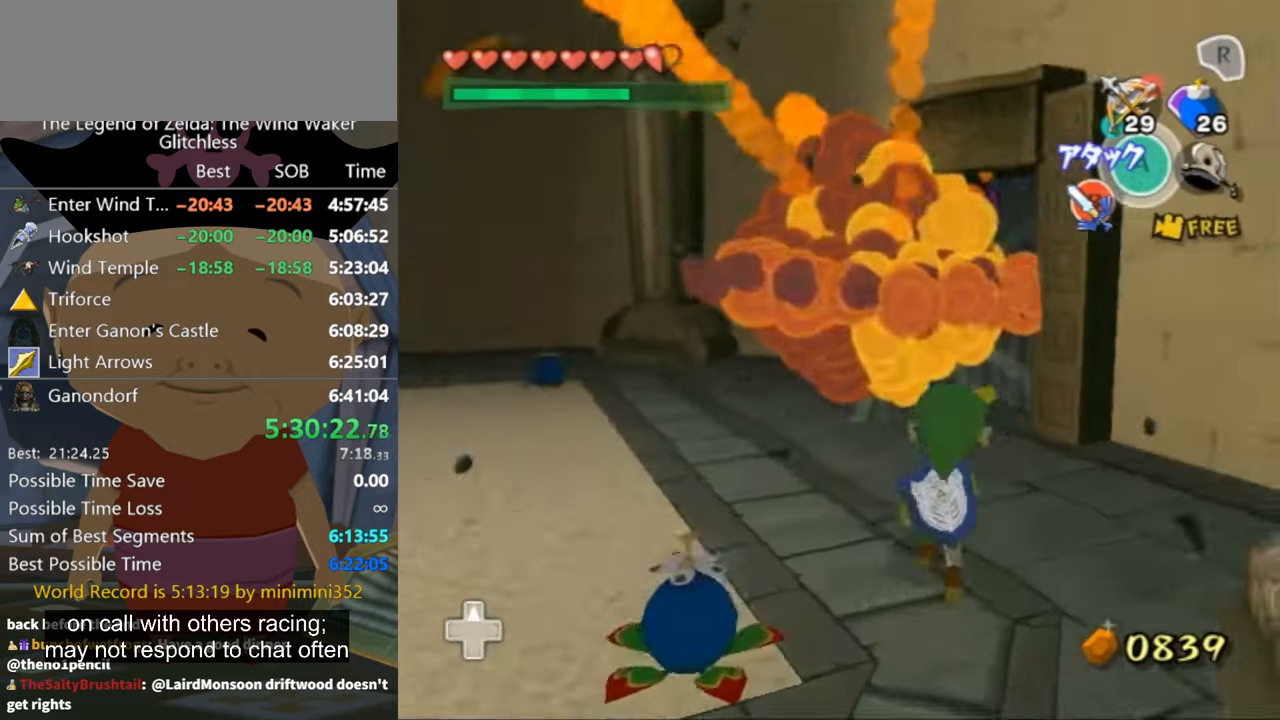
{"buttons": ["B"], "left_stick": "up", "button_events": [[500, "B", "down"]]}
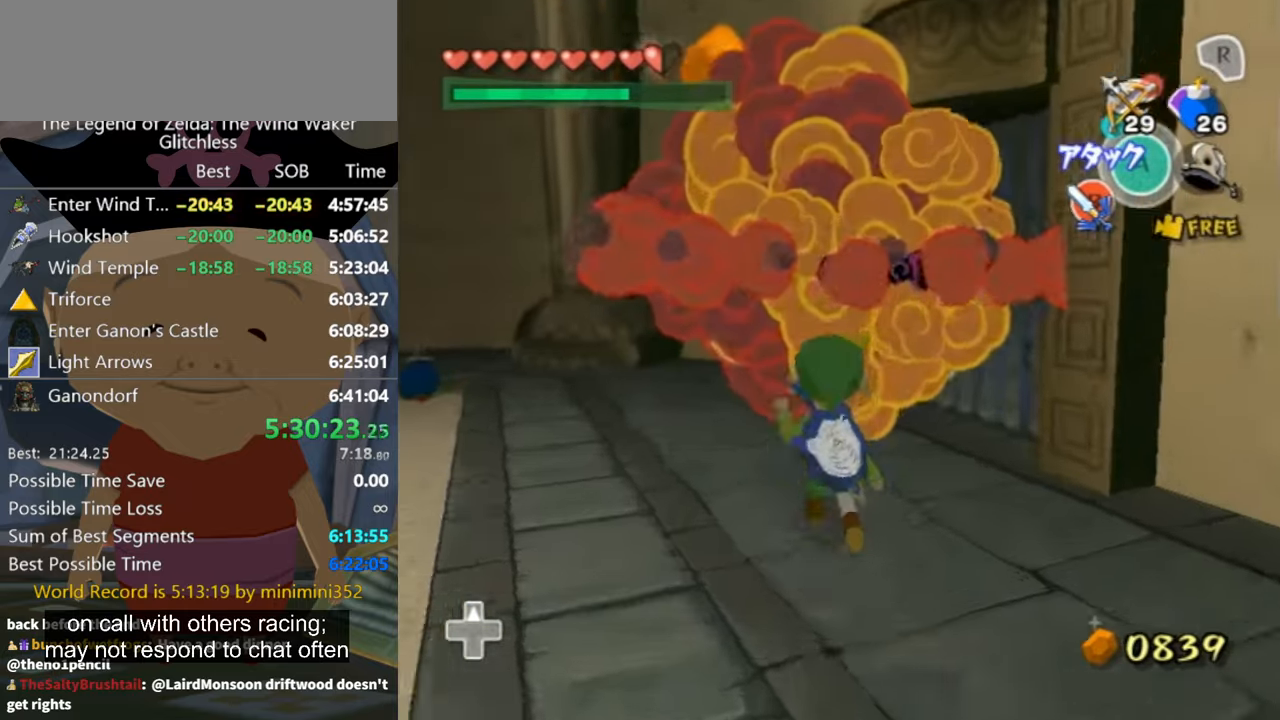
{"buttons": [], "left_stick": "up", "button_events": [[67, "B", "up"]]}
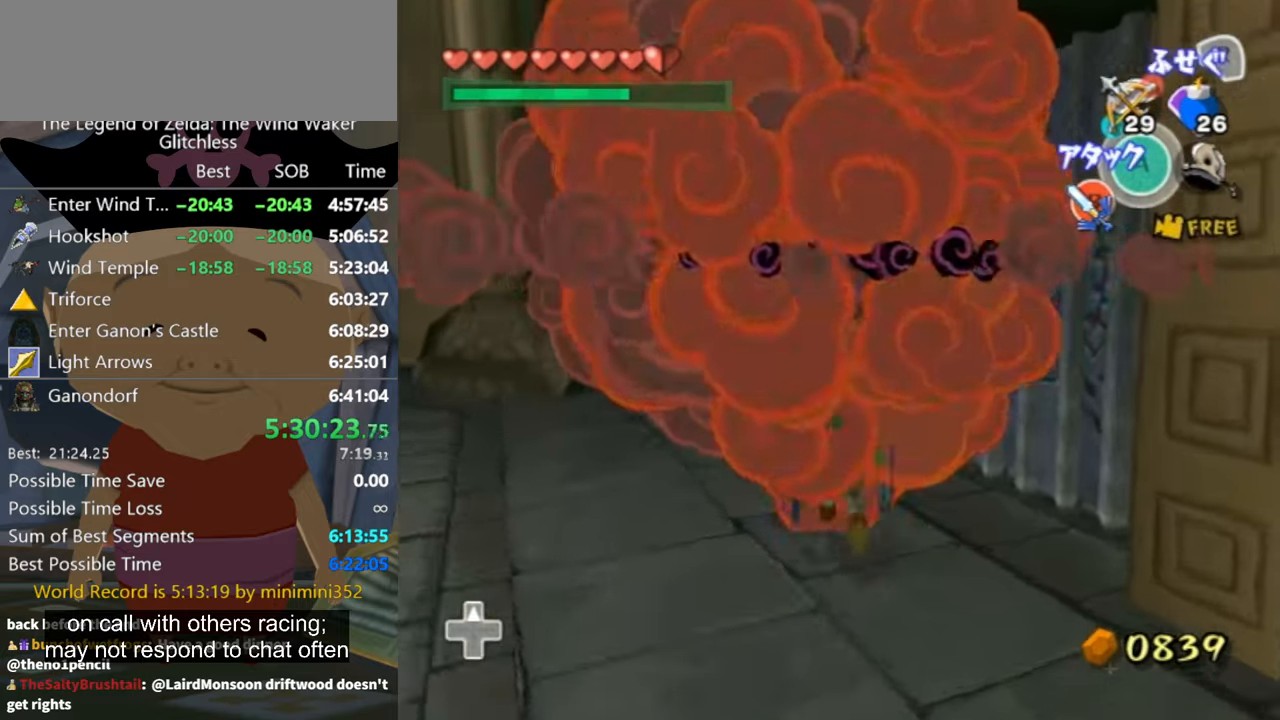
{"buttons": [], "left_stick": "up-right", "button_events": [[100, "B", "down"], [167, "B", "up"]]}
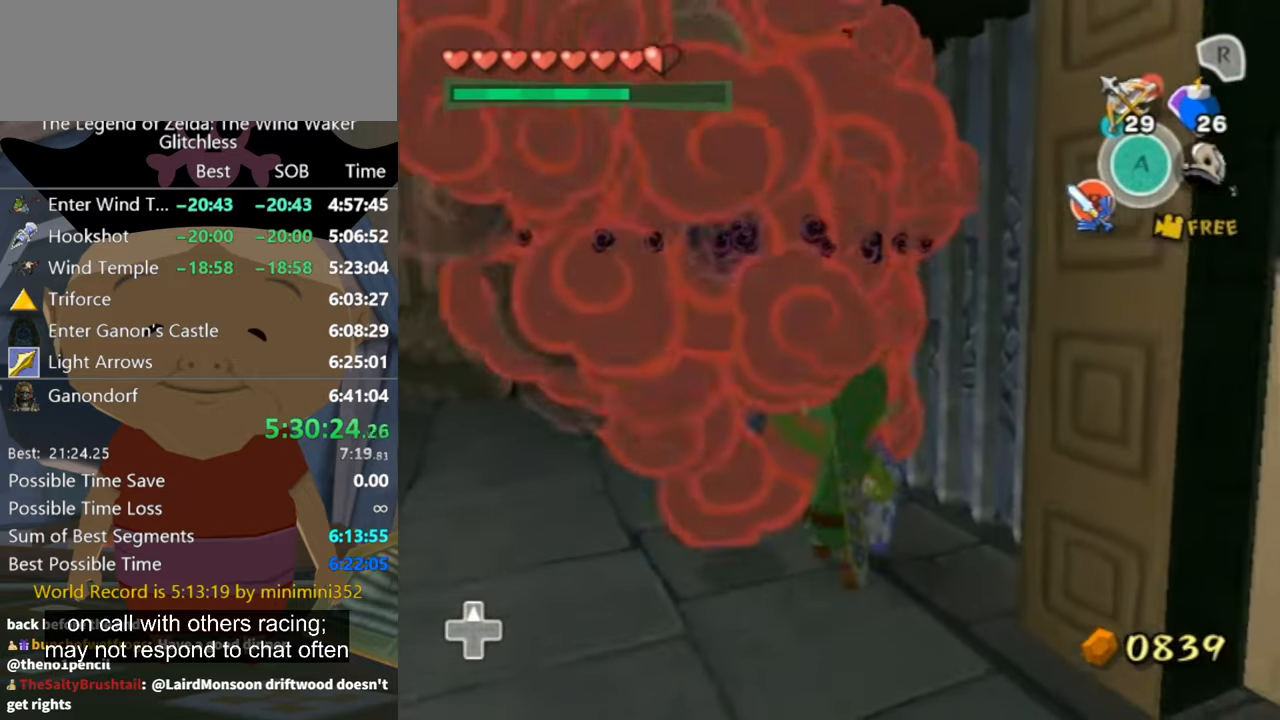
{"buttons": [], "left_stick": "up-left", "button_events": []}
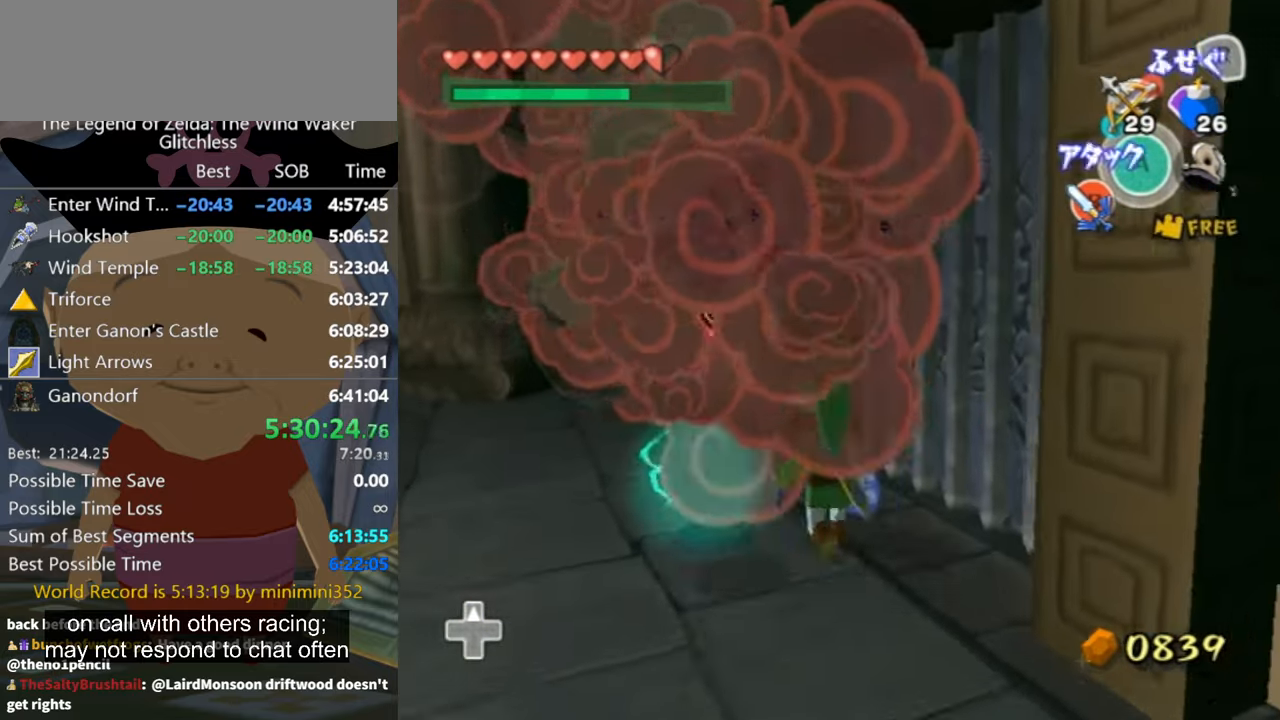
{"buttons": [], "left_stick": "down", "button_events": [[200, "B", "down"], [267, "B", "up"]]}
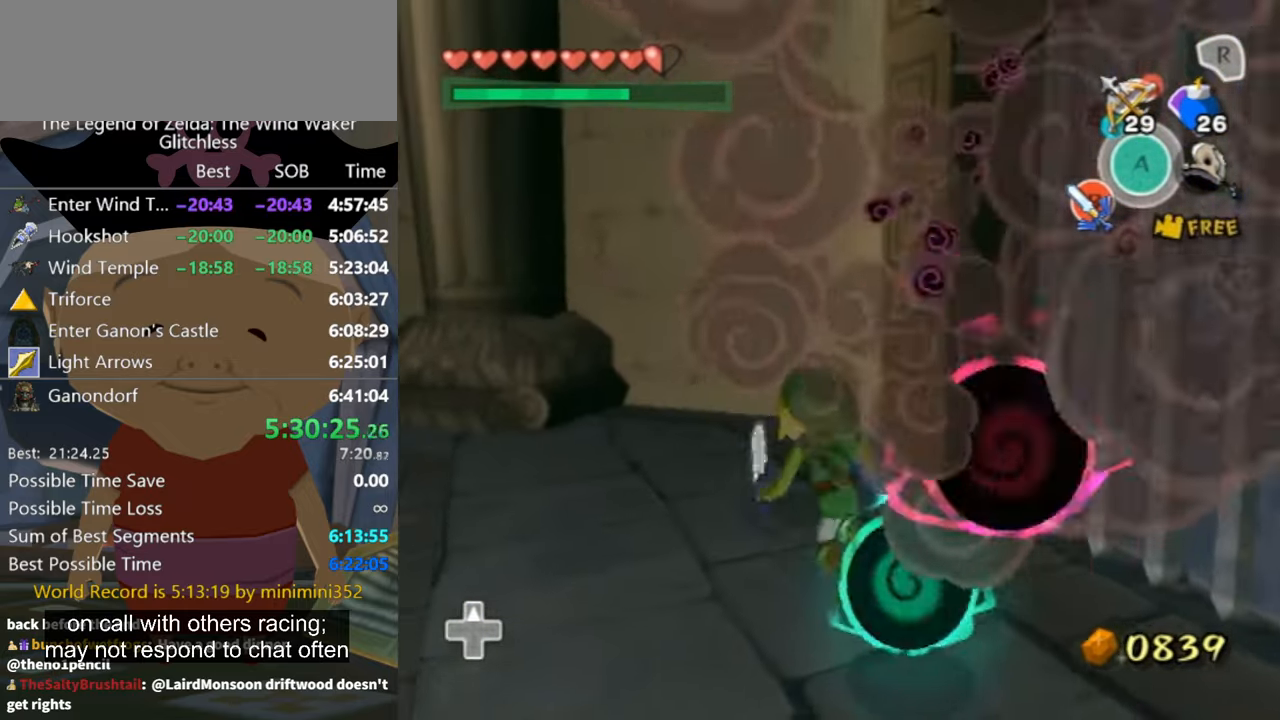
{"buttons": [], "left_stick": "down-right", "button_events": []}
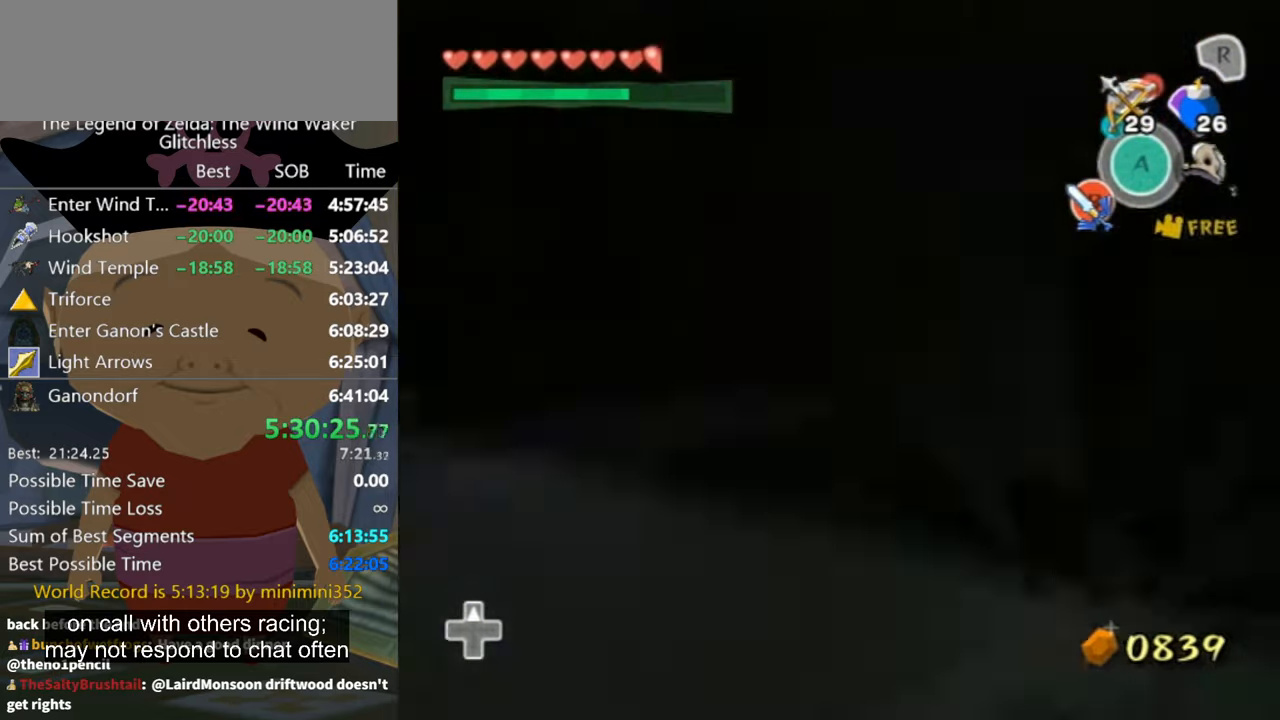
{"buttons": [], "left_stick": "right", "button_events": []}
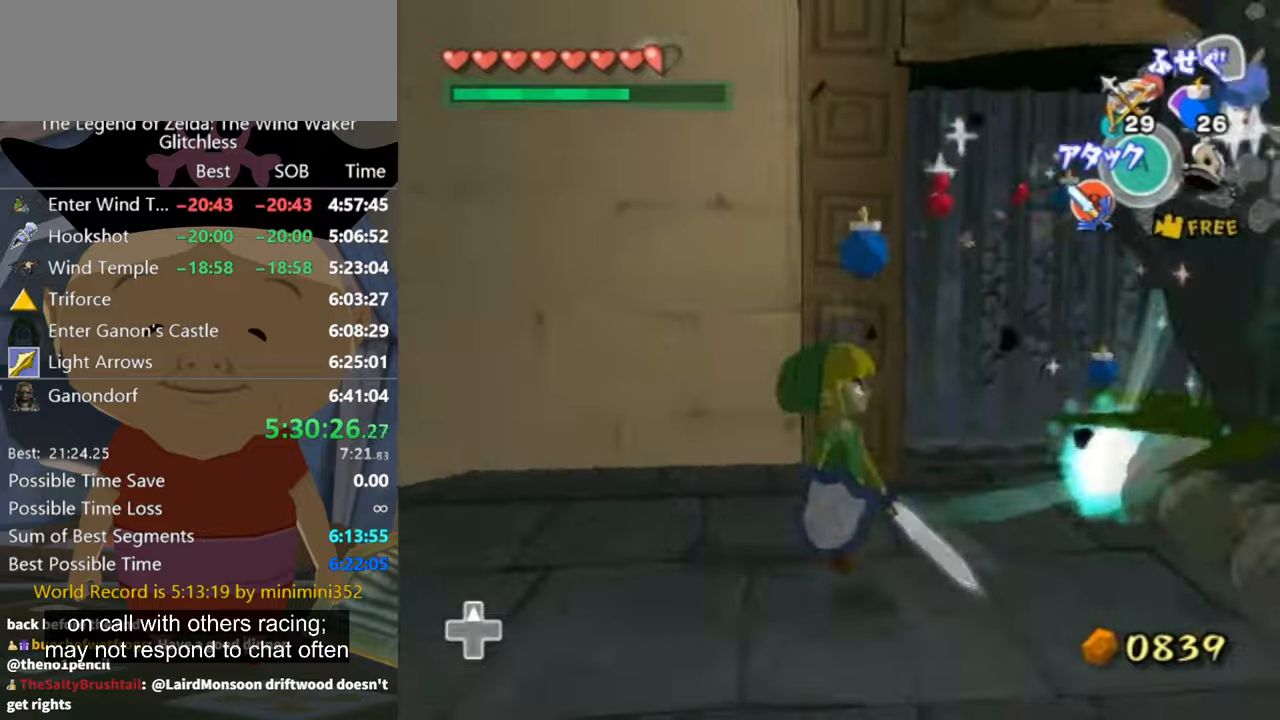
{"buttons": [], "left_stick": "down", "button_events": []}
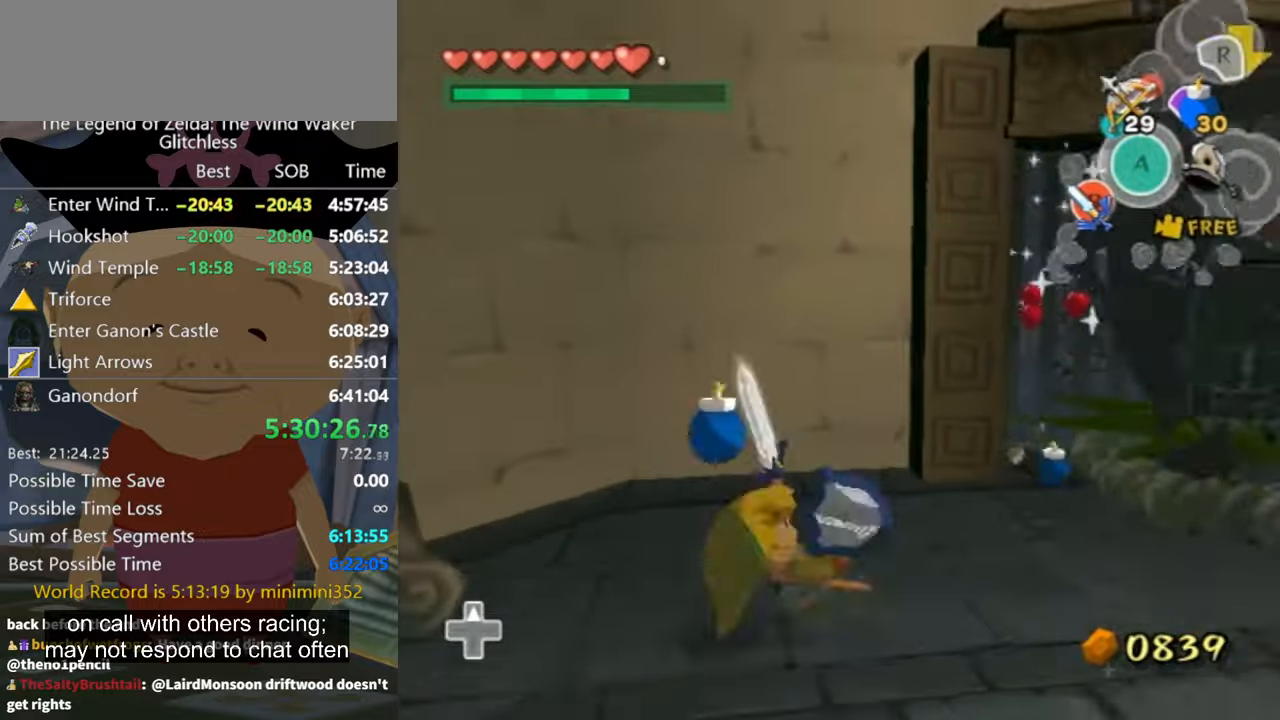
{"buttons": [], "left_stick": "center", "button_events": []}
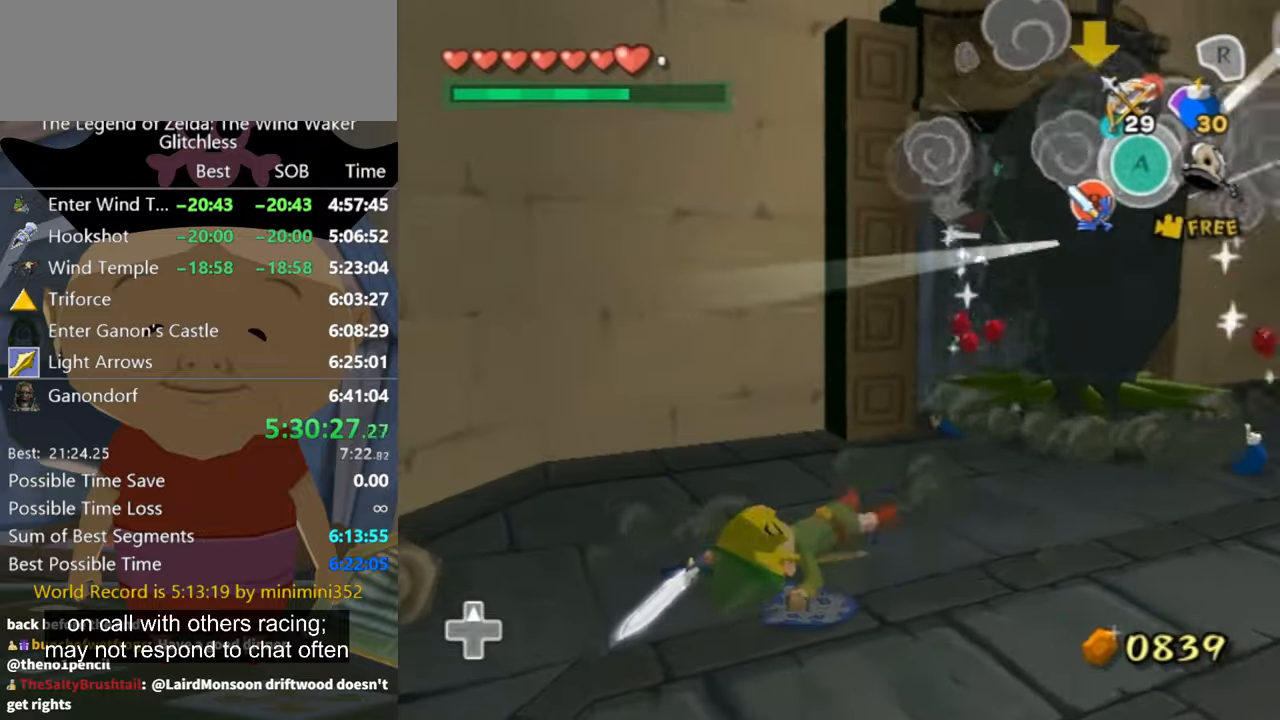
{"buttons": [], "left_stick": "up", "button_events": []}
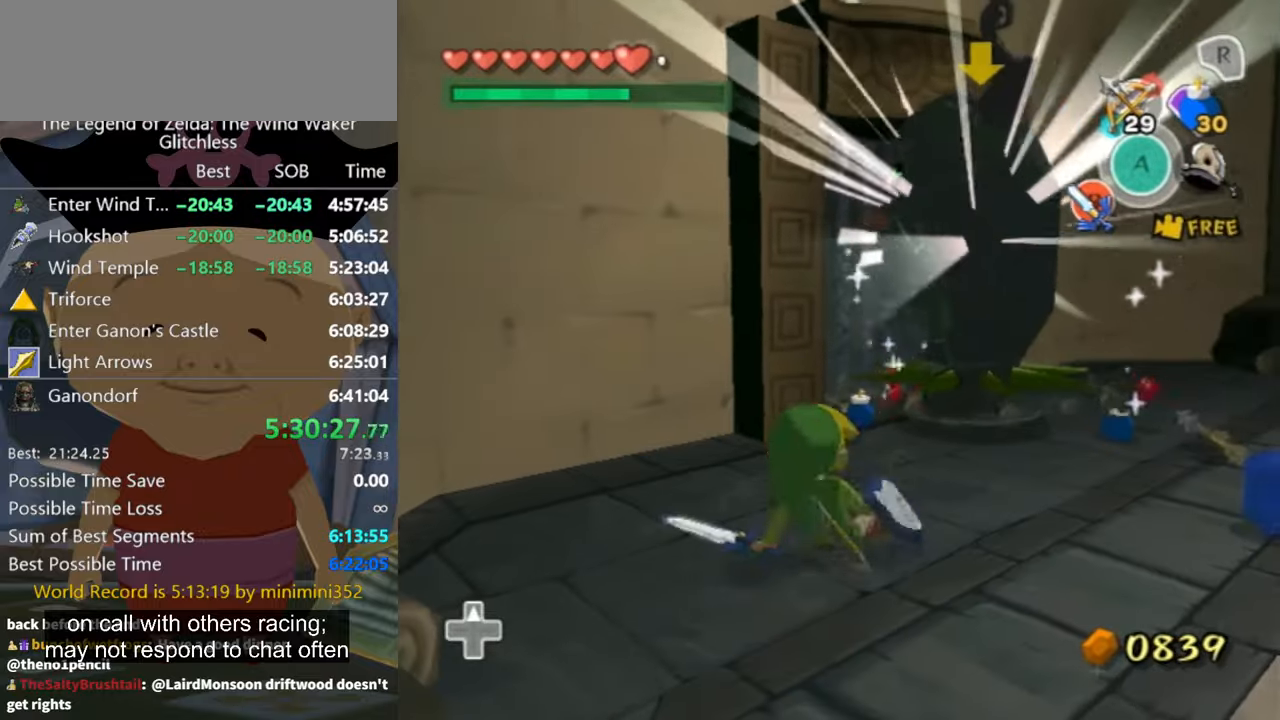
{"buttons": [], "left_stick": "up", "button_events": []}
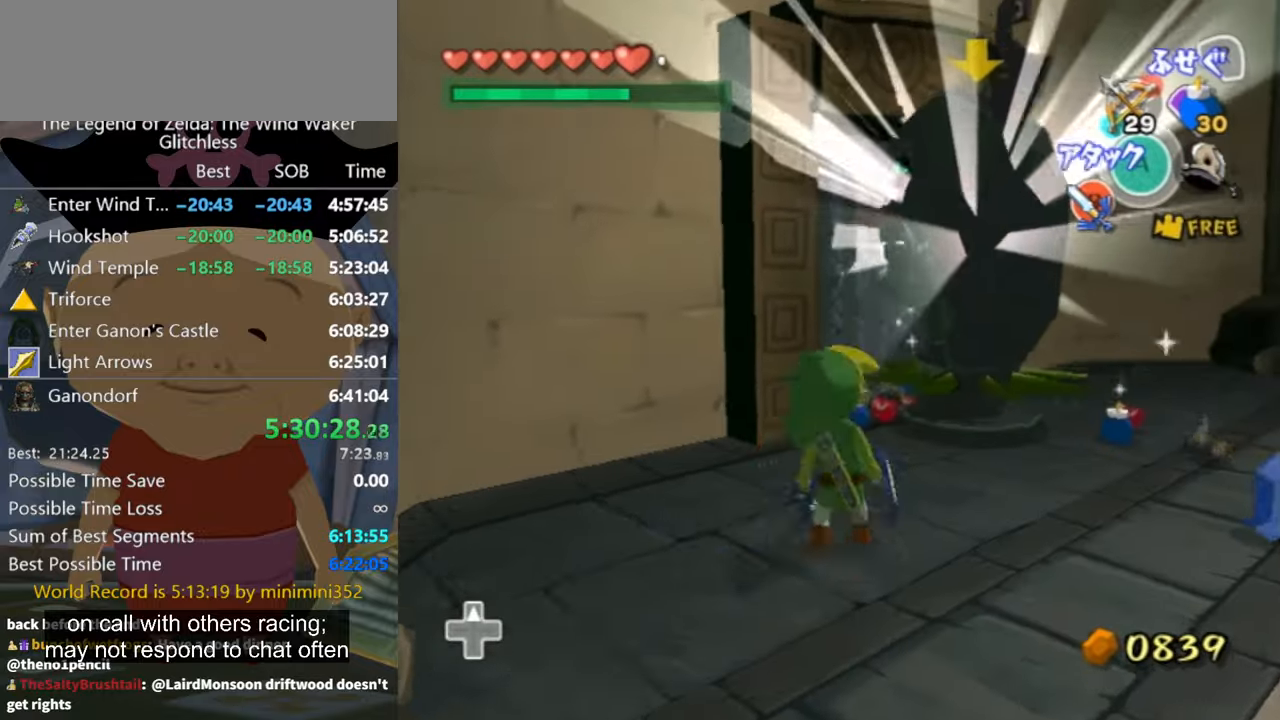
{"buttons": [], "left_stick": "up-right", "button_events": []}
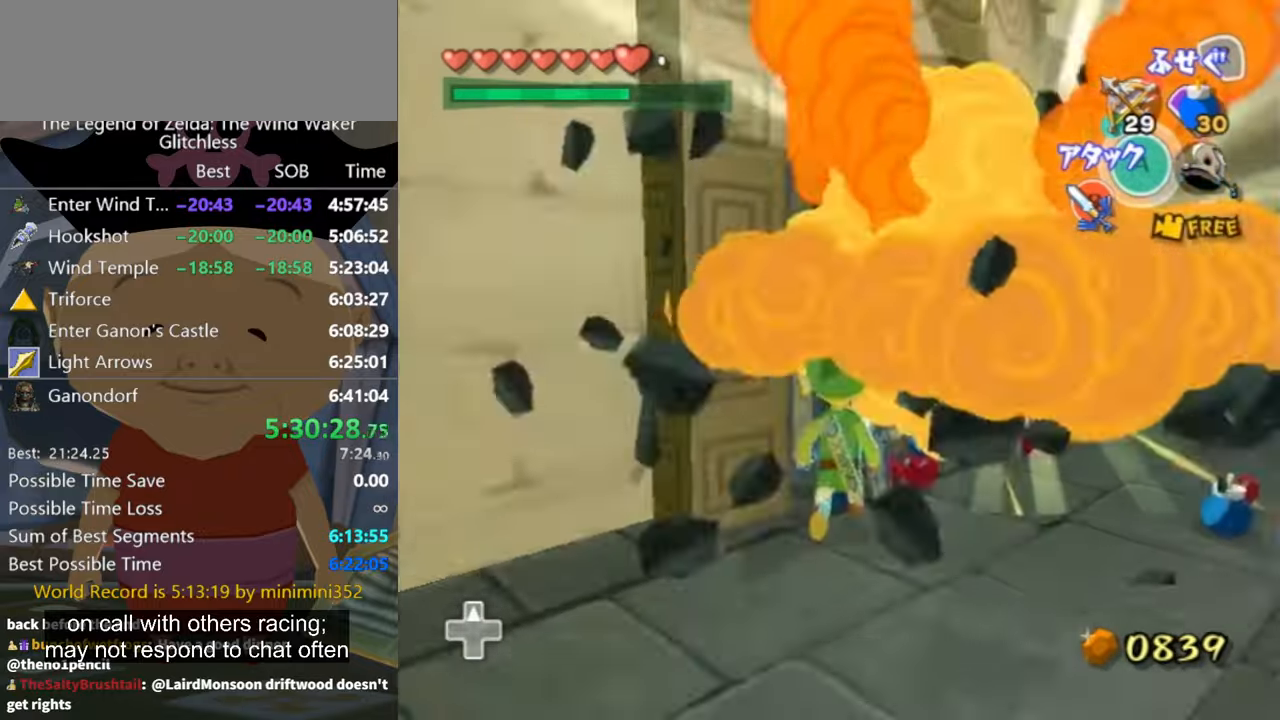
{"buttons": [], "left_stick": "up-left", "button_events": []}
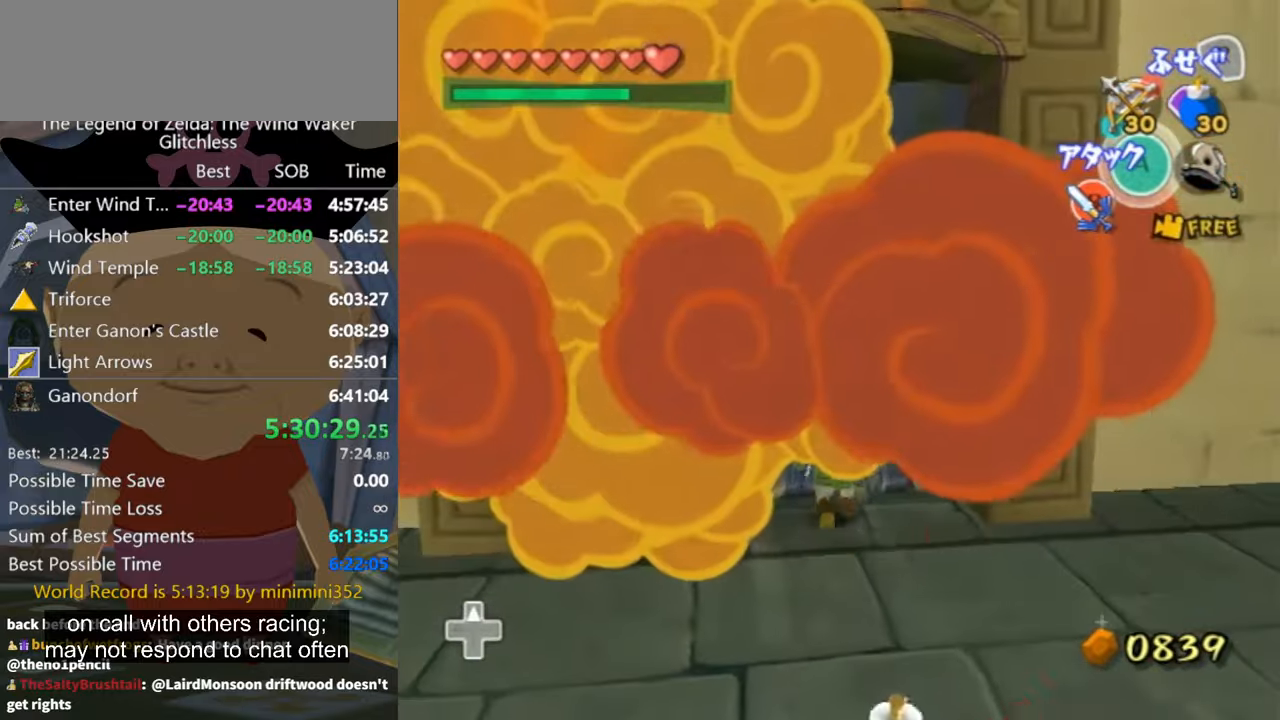
{"buttons": [], "left_stick": "up", "button_events": []}
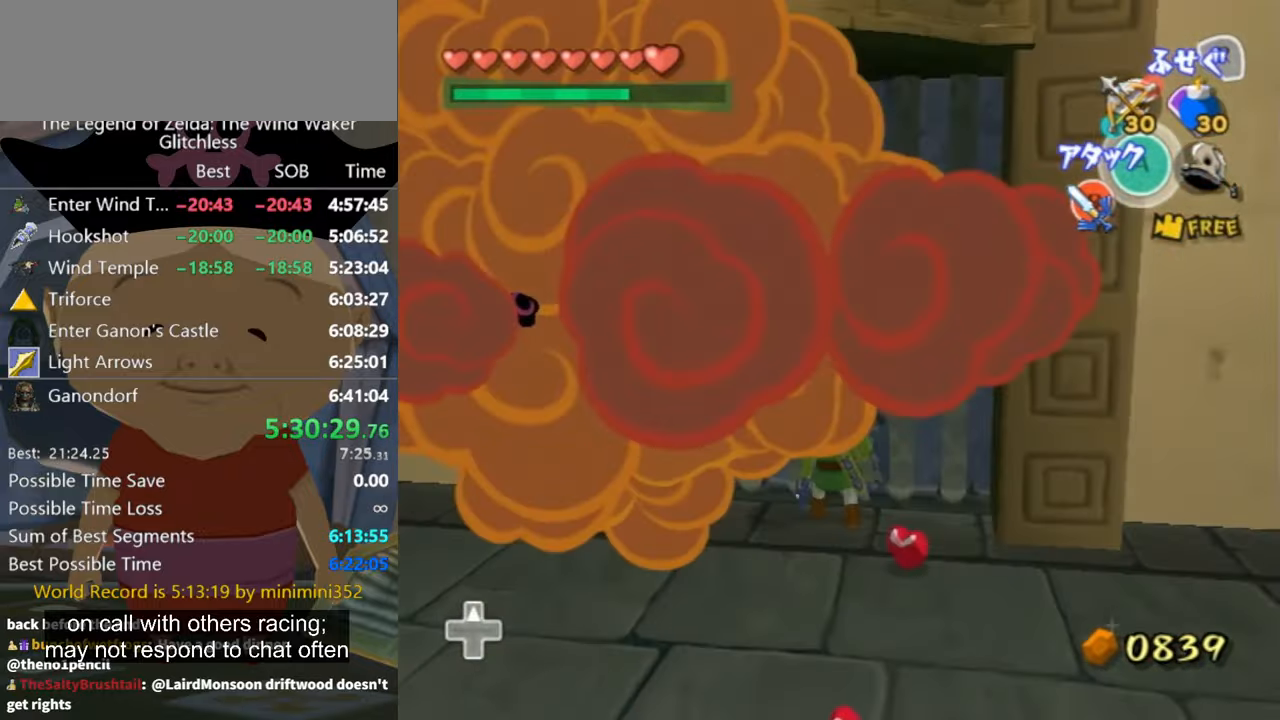
{"buttons": [], "left_stick": "up", "button_events": []}
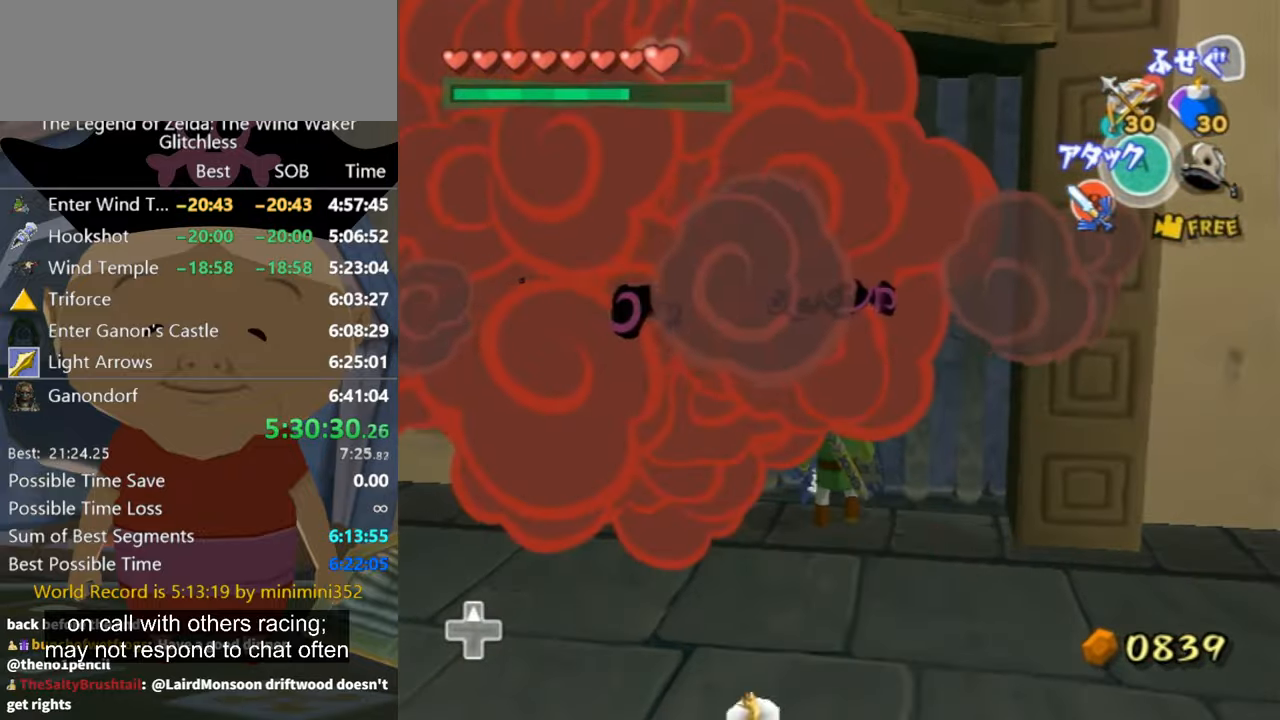
{"buttons": [], "left_stick": "center", "button_events": []}
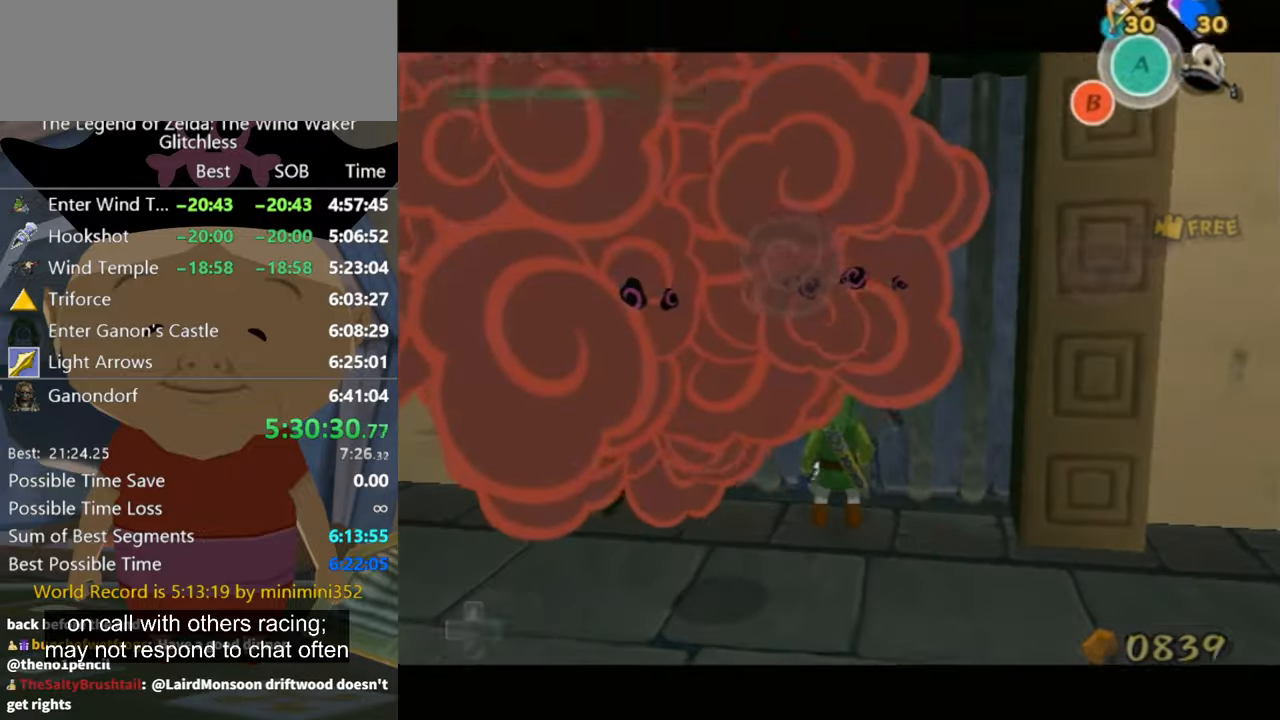
{"buttons": [], "left_stick": "center", "button_events": [[233, "A", "down"], [300, "A", "up"]]}